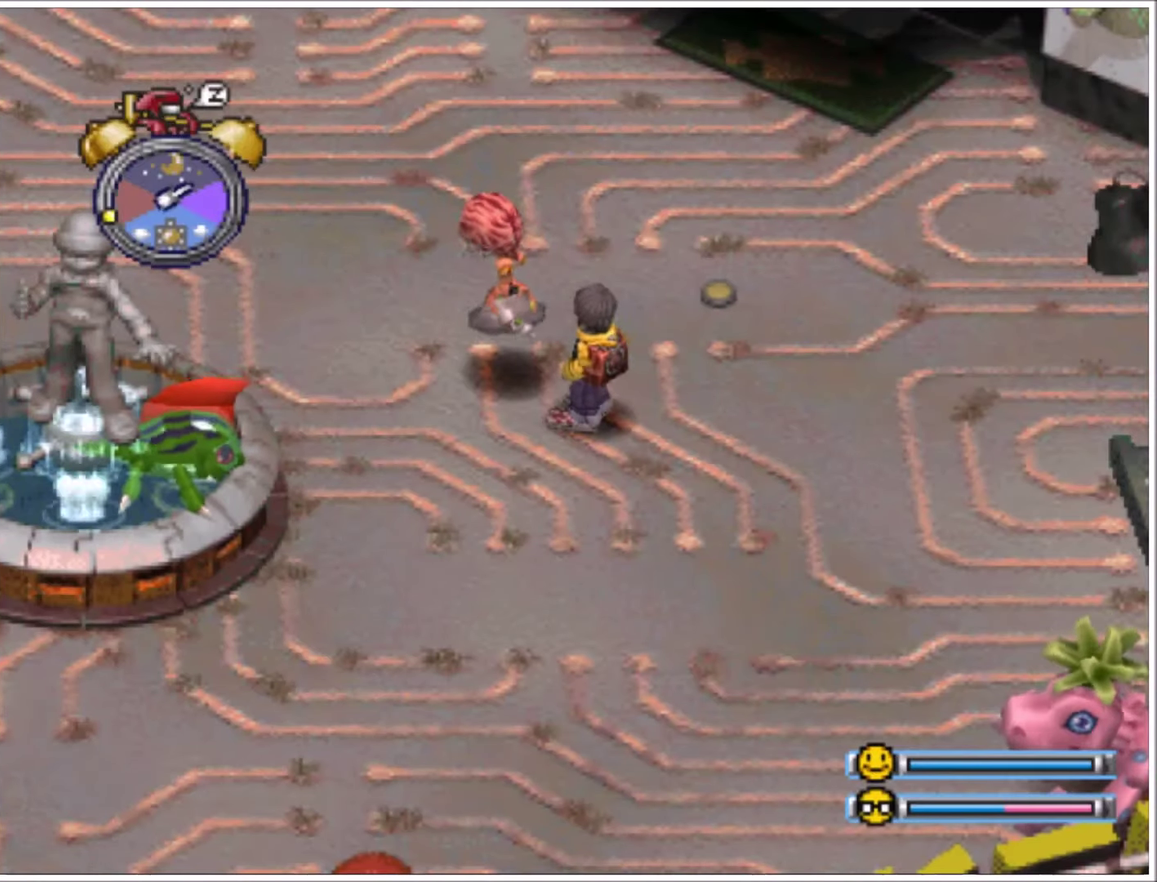
Gameplay with a controller (PlayStation layout); each line is a JSON object with the inputs held at the frame after it. "events" lists button and stick changes between this image and that frame as [ms after this image, input, new state], when the widget could be followed in between. Not read: L3 R3 left_stick right_stick.
{"buttons": ["TRIANGLE"], "events": [[501, "TRIANGLE", "down"]]}
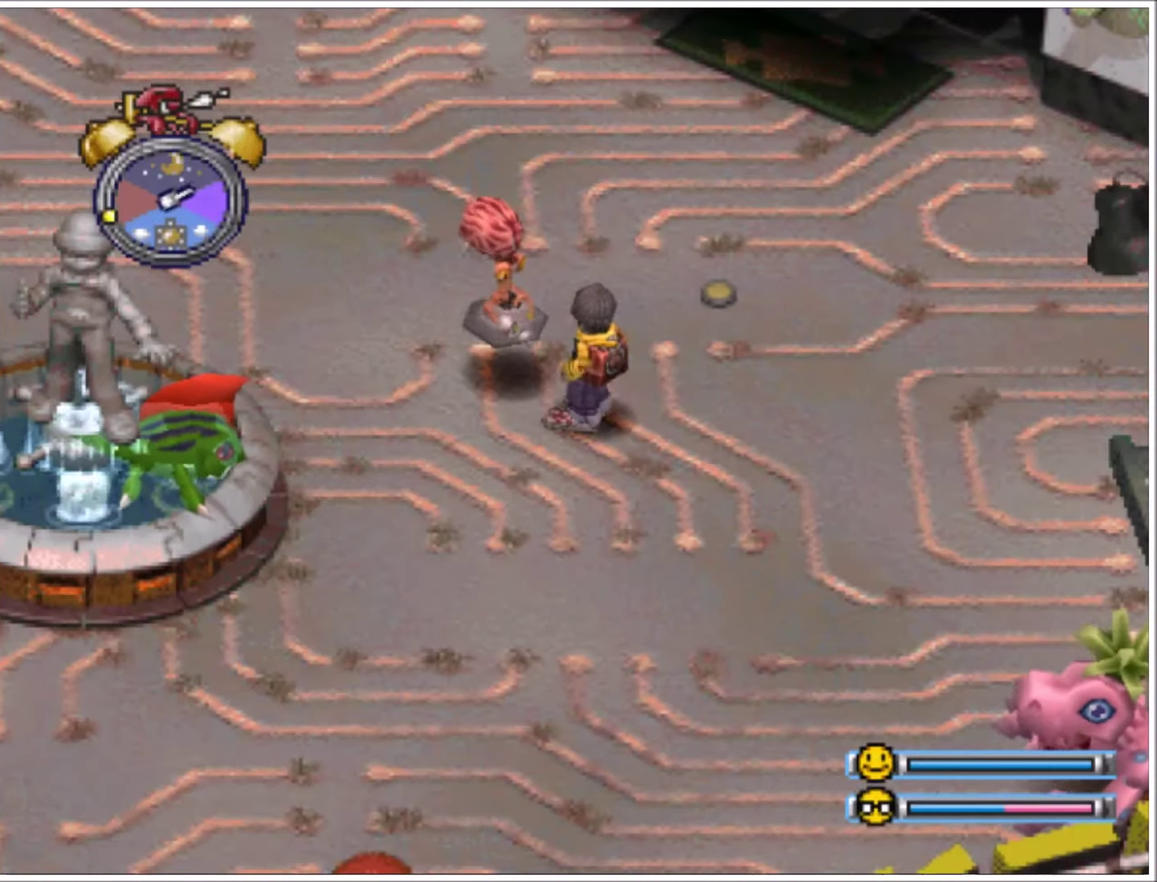
{"buttons": ["DPAD_RIGHT"], "events": [[167, "TRIANGLE", "up"], [467, "DPAD_RIGHT", "down"]]}
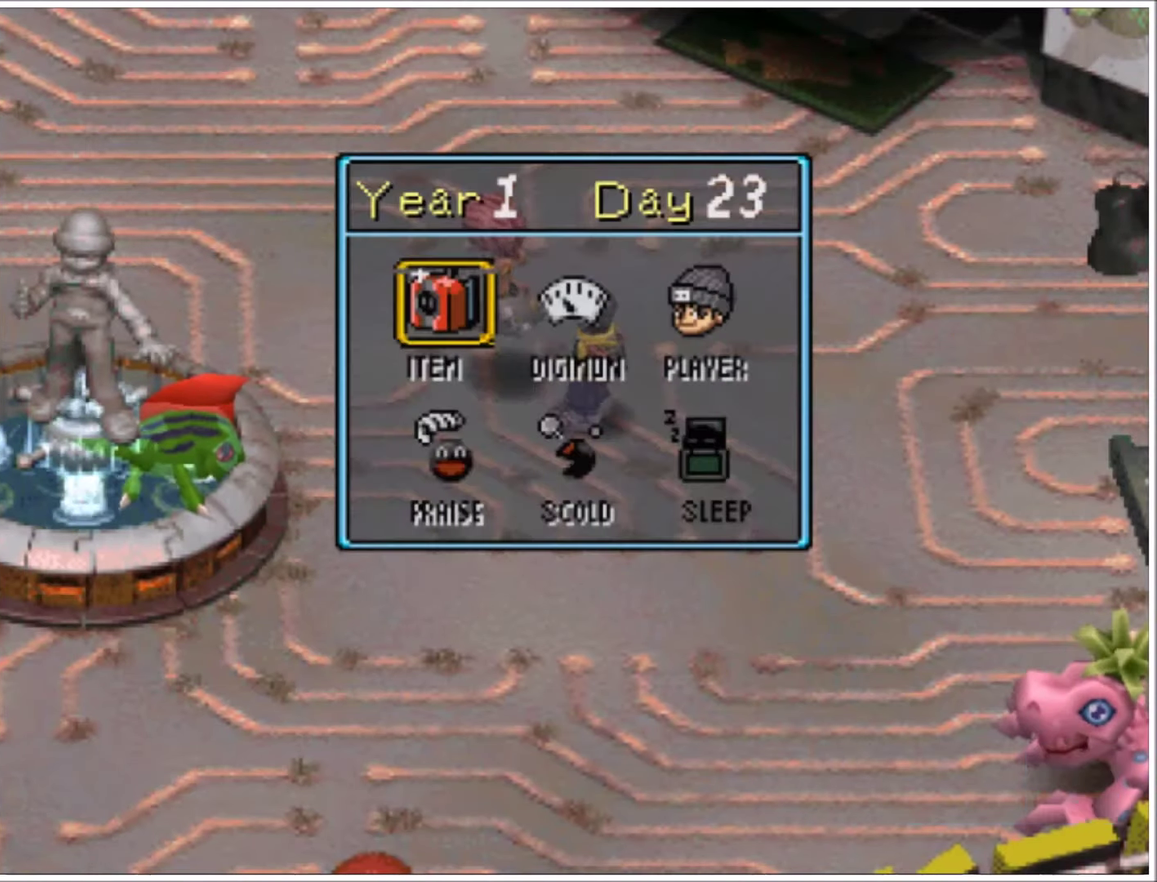
{"buttons": [], "events": [[167, "DPAD_RIGHT", "up"], [267, "CROSS", "down"], [367, "CROSS", "up"]]}
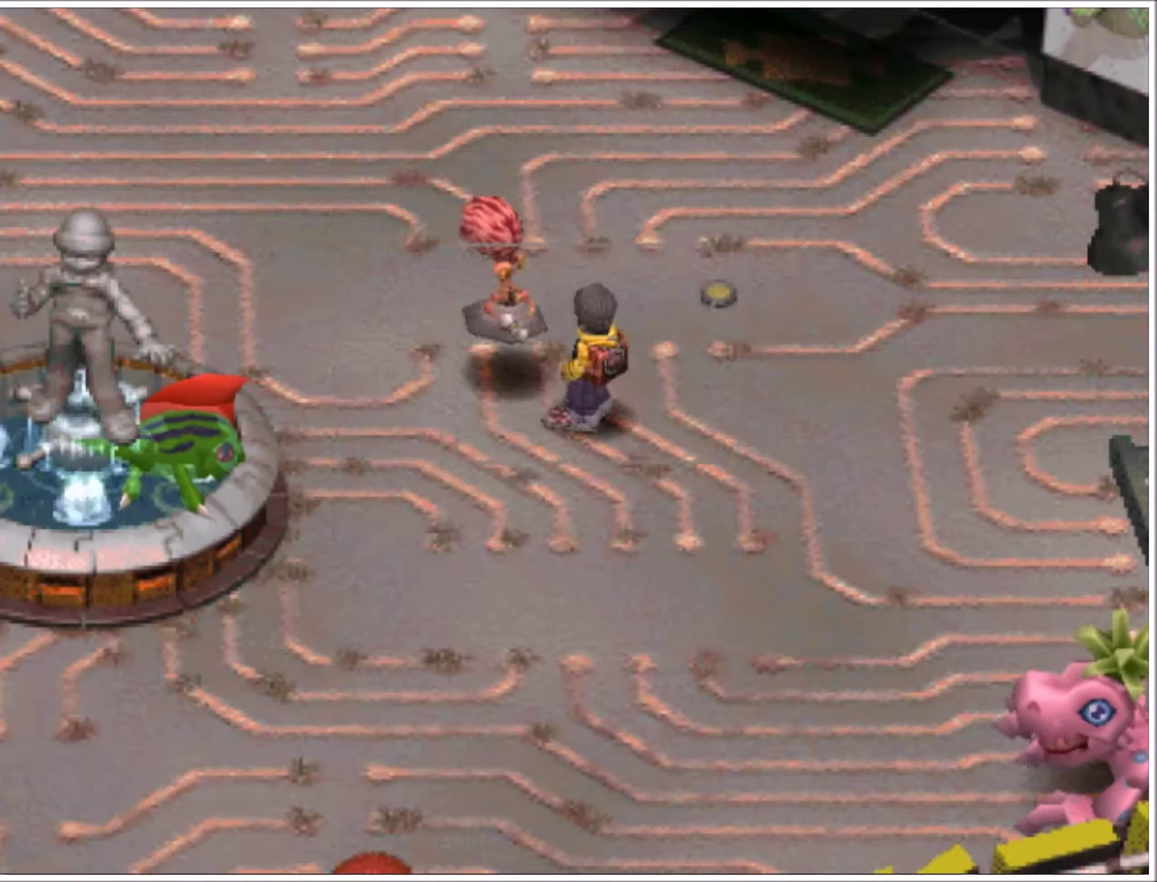
{"buttons": [], "events": []}
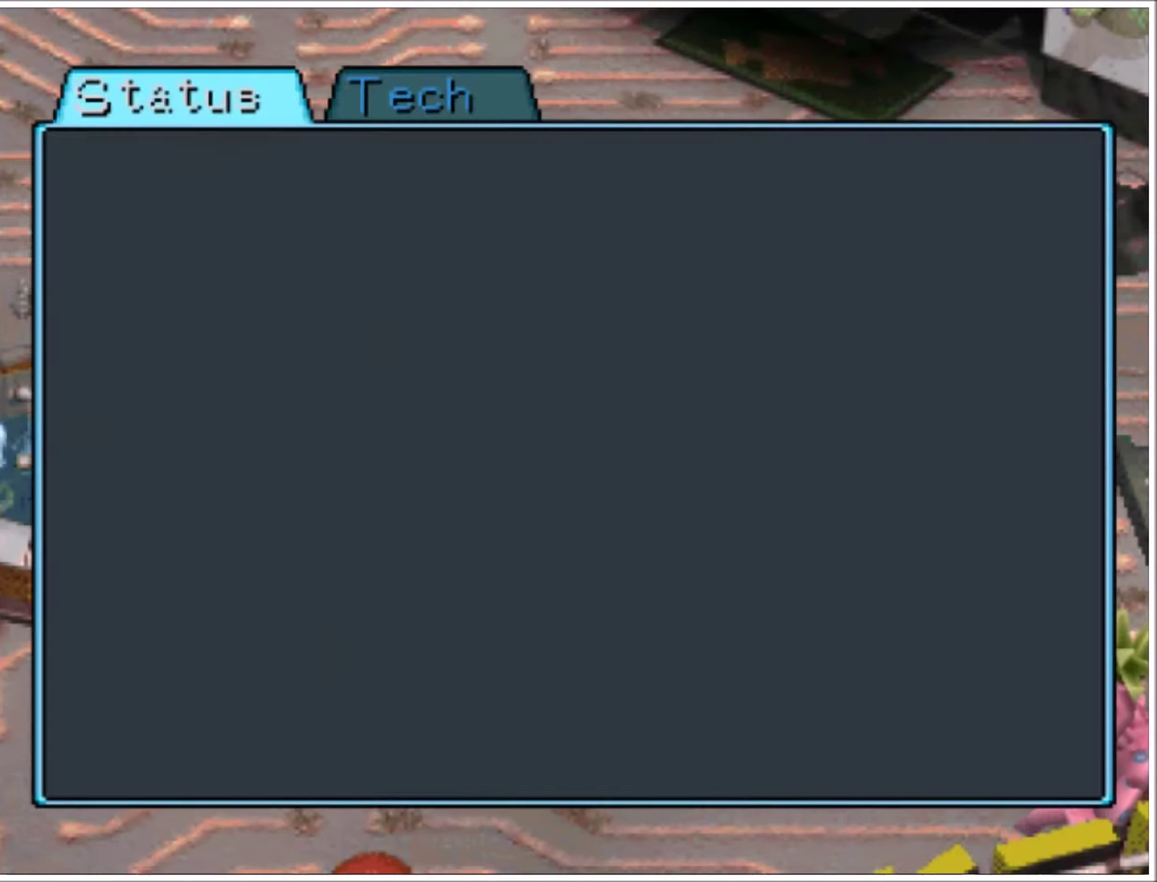
{"buttons": [], "events": []}